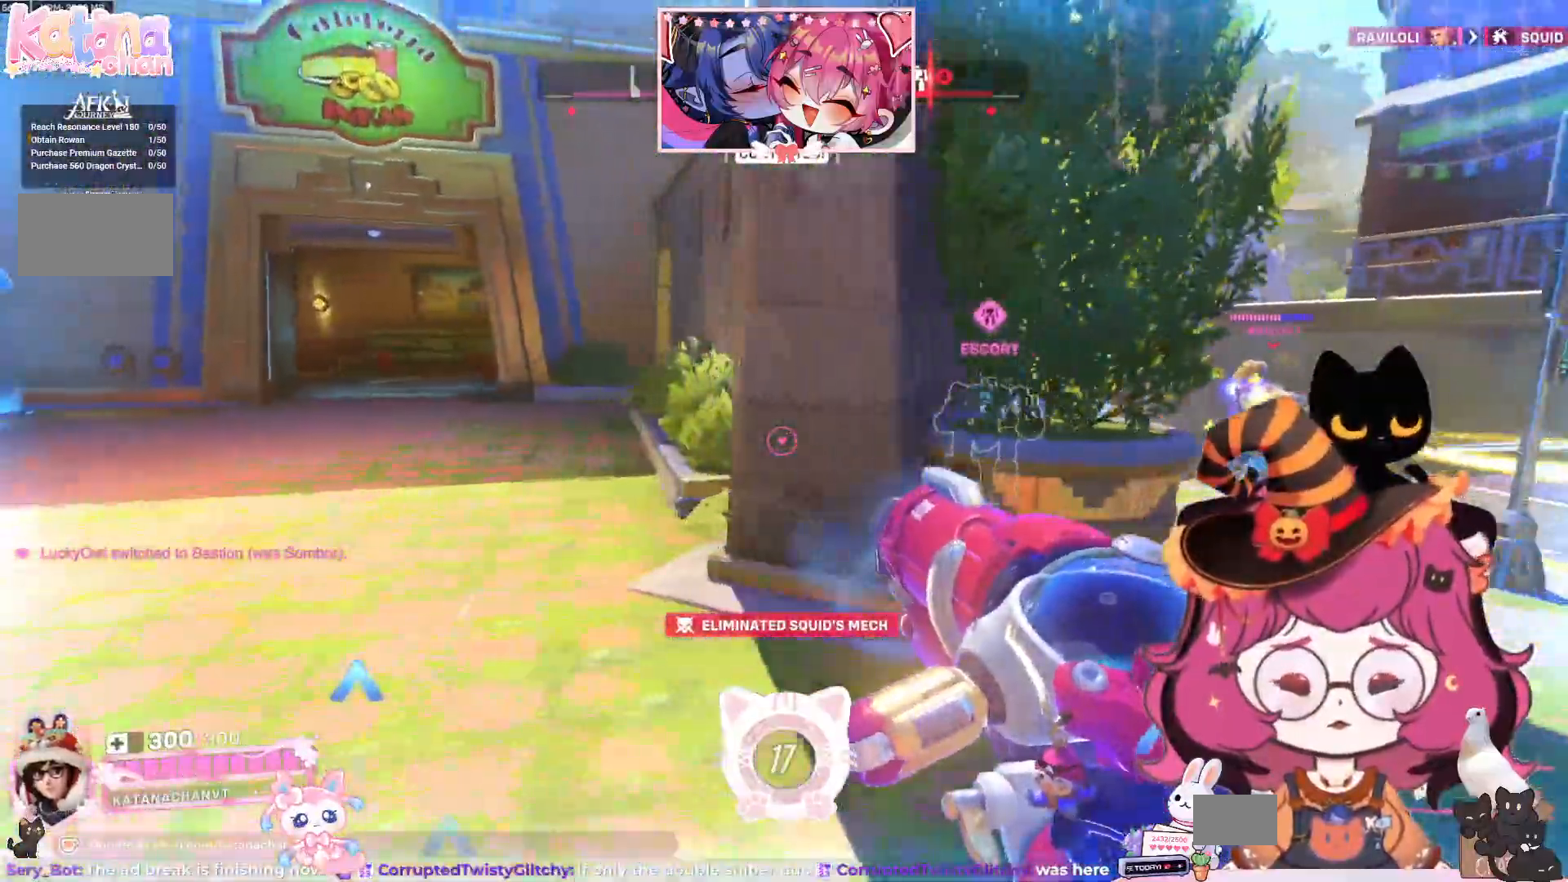
Gameplay with keyboard and mouse; each line is a JSON object with the keys and mouse buttons held at the frame after it. "events" lists presses ("down") and releases ("up") of "a", "ctrl", "d", "e", "q", "s", "shift", "space", "w", "mouse_left", "mouse_wheel", "mouse_right", "mouse_mb4" and "mouse_mb5" between this image and that frame as [ms after this image, input, new state], when the widget could be followed in between. "mouse_left", "mouse_wheel", "mouse_right", "mouse_mb4", "mouse_mb5" = the "left", "wheel", "right", "mb4", "mb5" buttons of the "mouse" list. No other keys are recorded. "wheel" means that the mouse wheel is clicked or scrolled. Mouse movement is not recorded.
{"keys": ["a"], "mouse": [], "events": []}
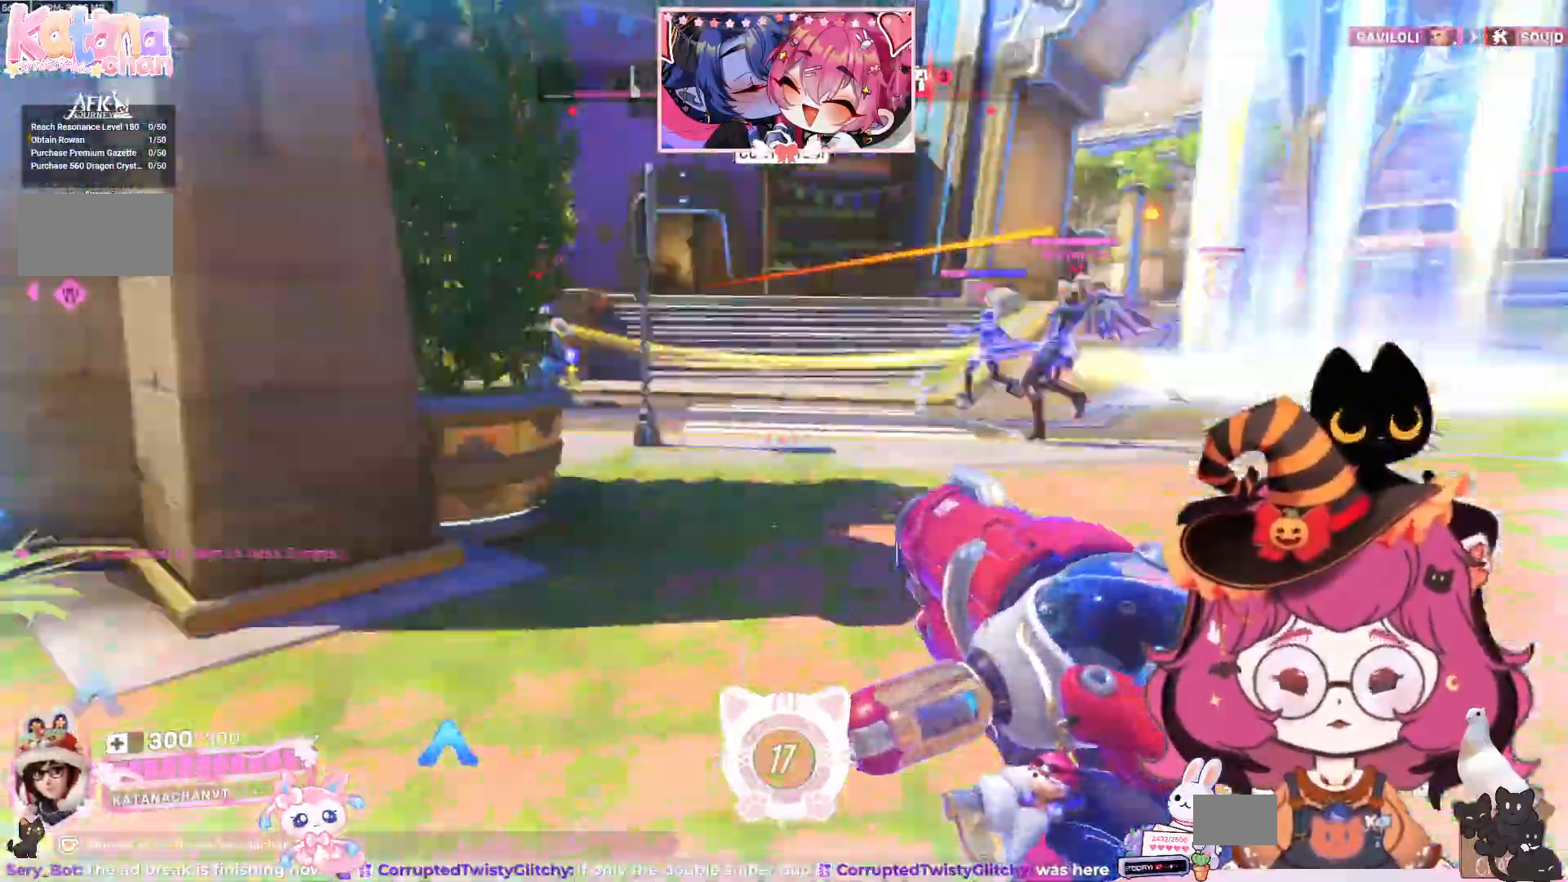
{"keys": ["w"], "mouse": [], "events": [[50, "a", "up"], [100, "w", "down"]]}
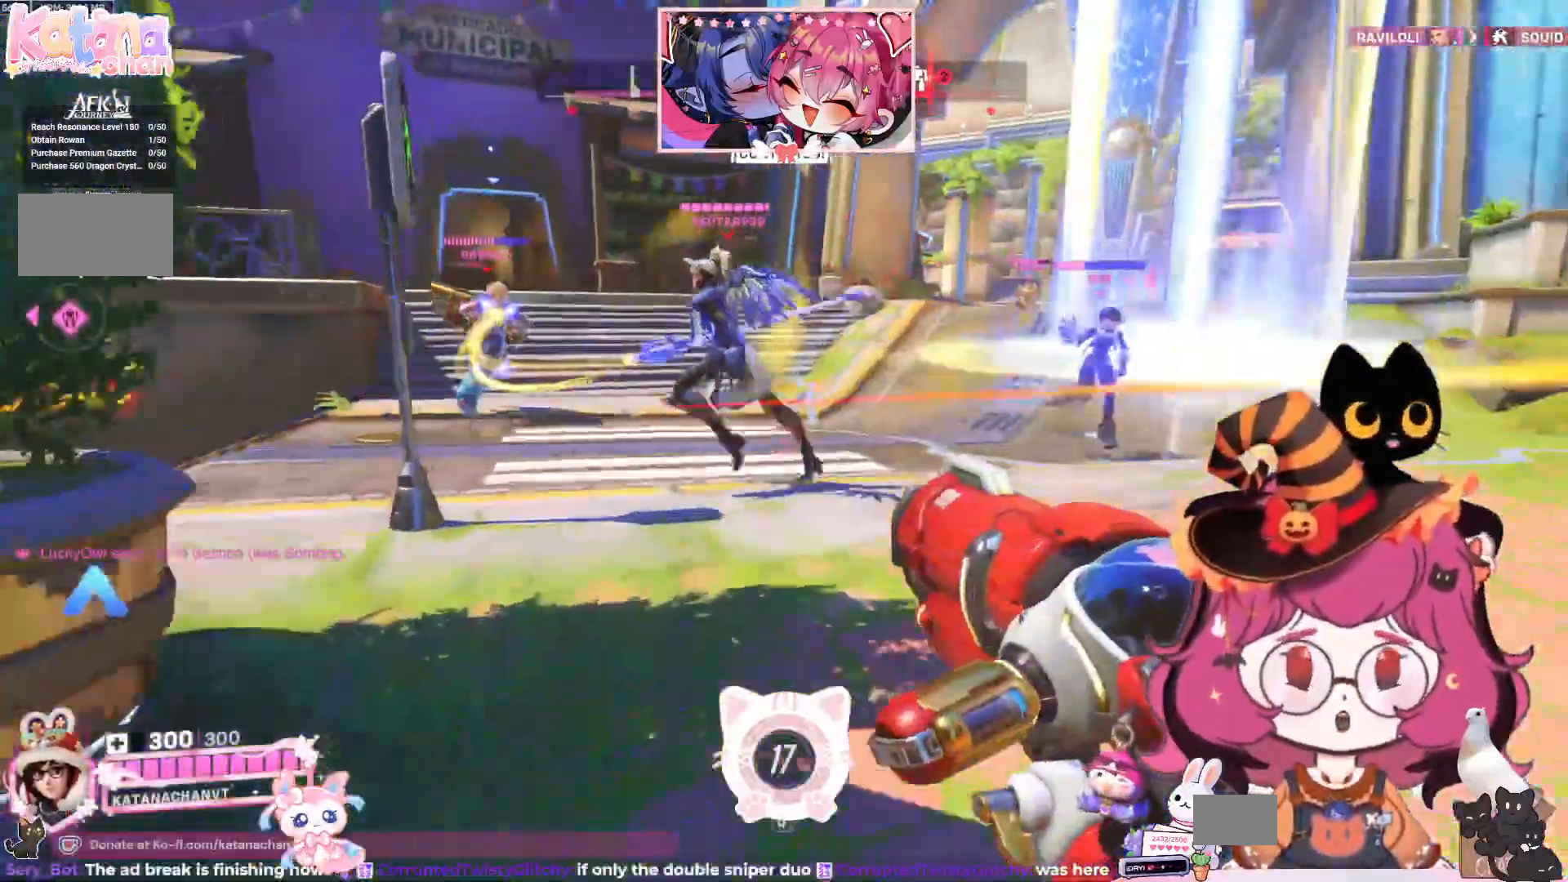
{"keys": ["s"], "mouse": [], "events": [[84, "d", "down"], [200, "w", "up"], [284, "d", "up"], [284, "s", "down"]]}
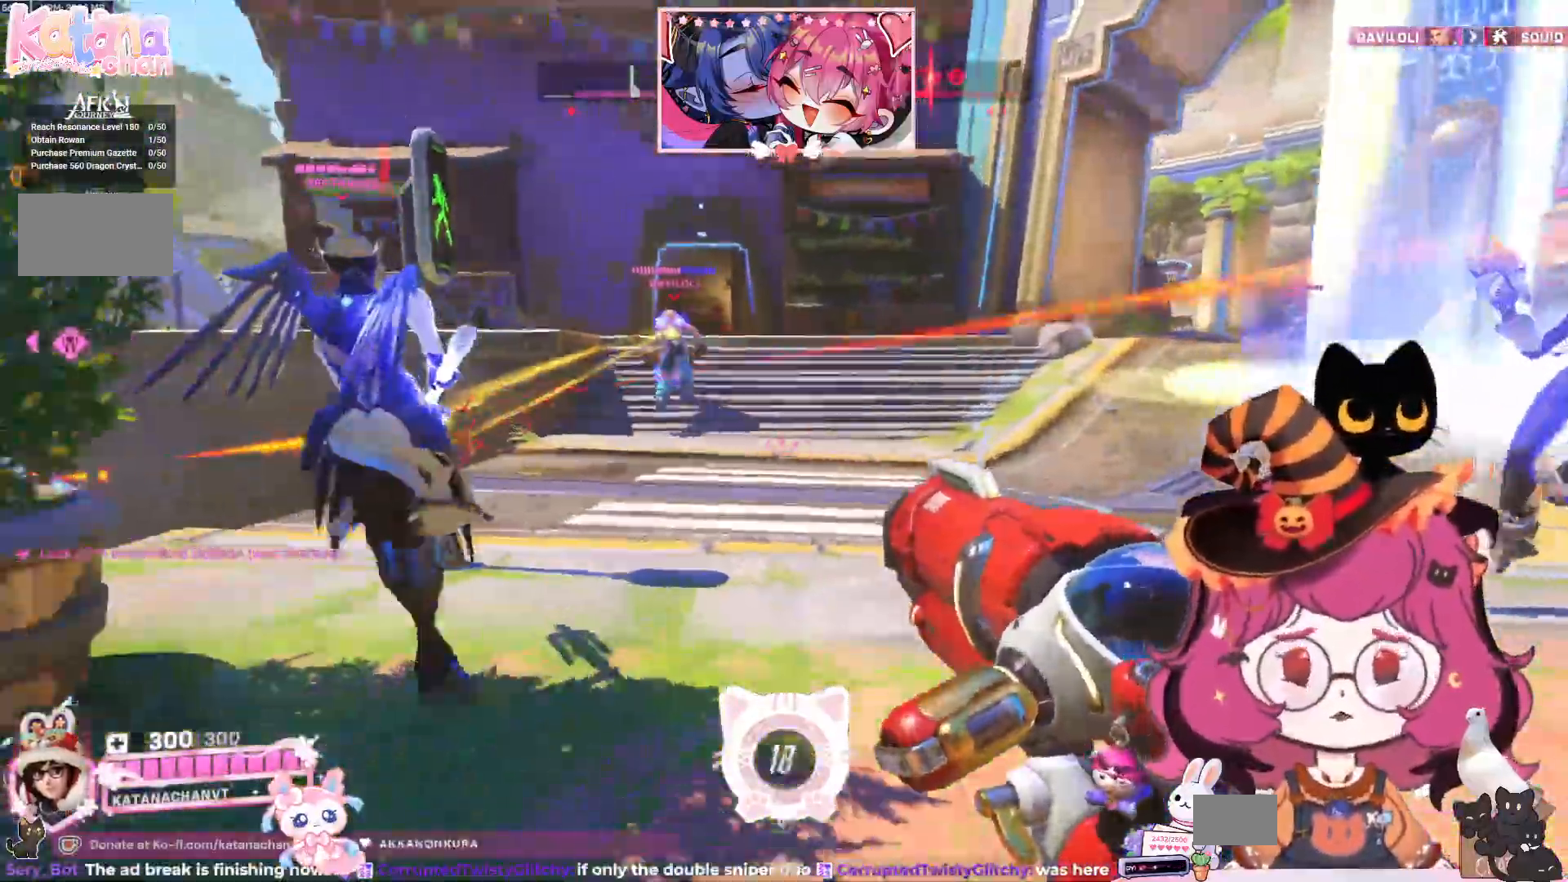
{"keys": ["d"], "mouse": [], "events": [[300, "d", "down"], [484, "s", "up"]]}
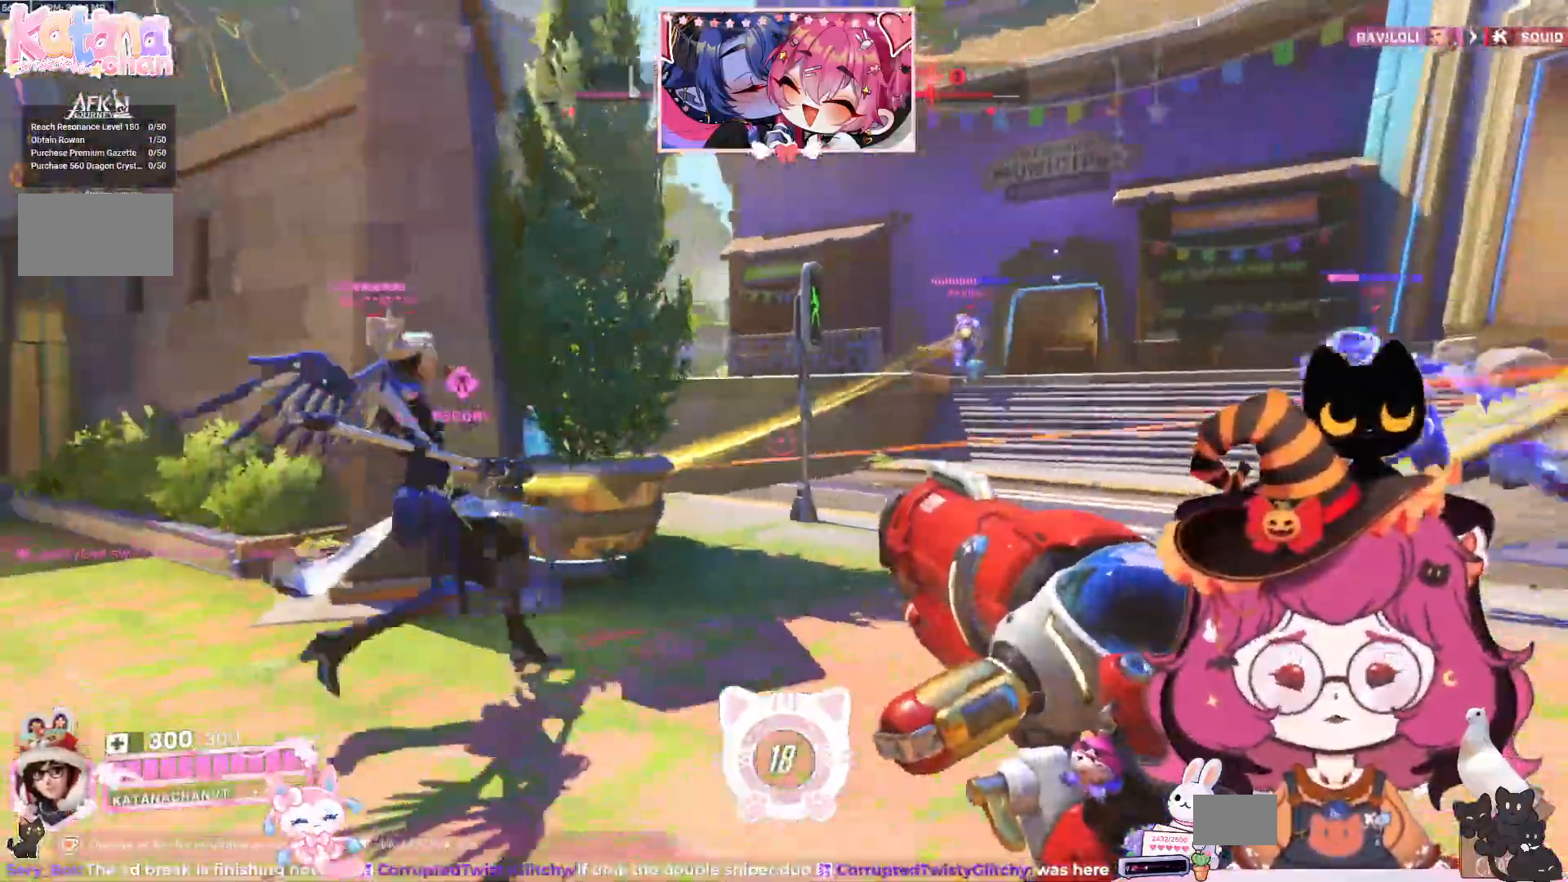
{"keys": ["a", "s"], "mouse": [], "events": [[34, "d", "up"], [167, "a", "down"], [367, "s", "down"]]}
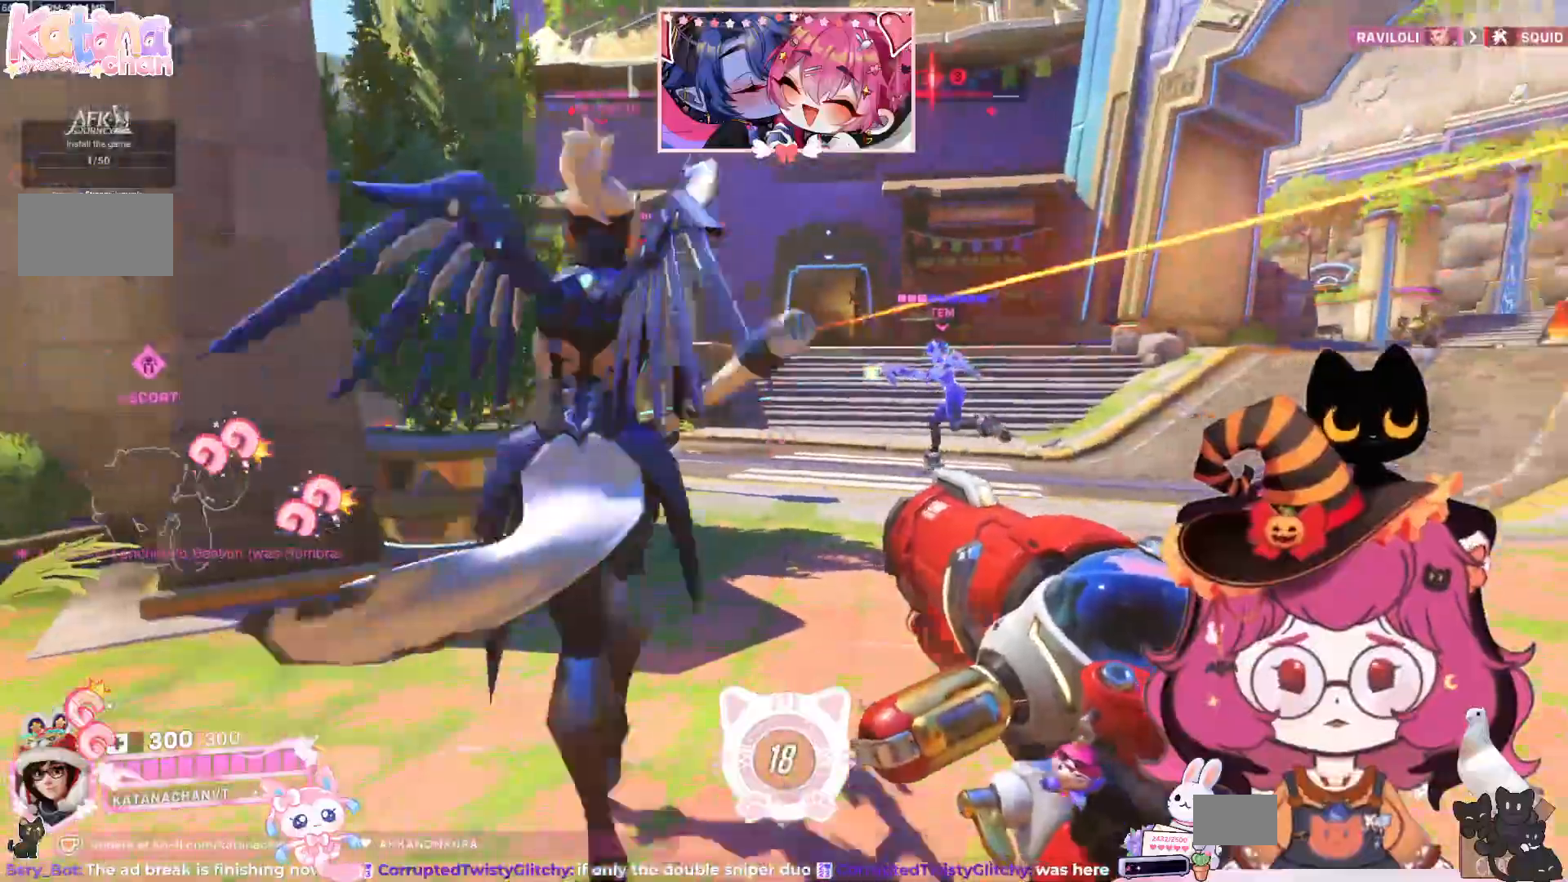
{"keys": ["d"], "mouse": [], "events": [[50, "a", "up"], [350, "s", "up"], [467, "d", "down"]]}
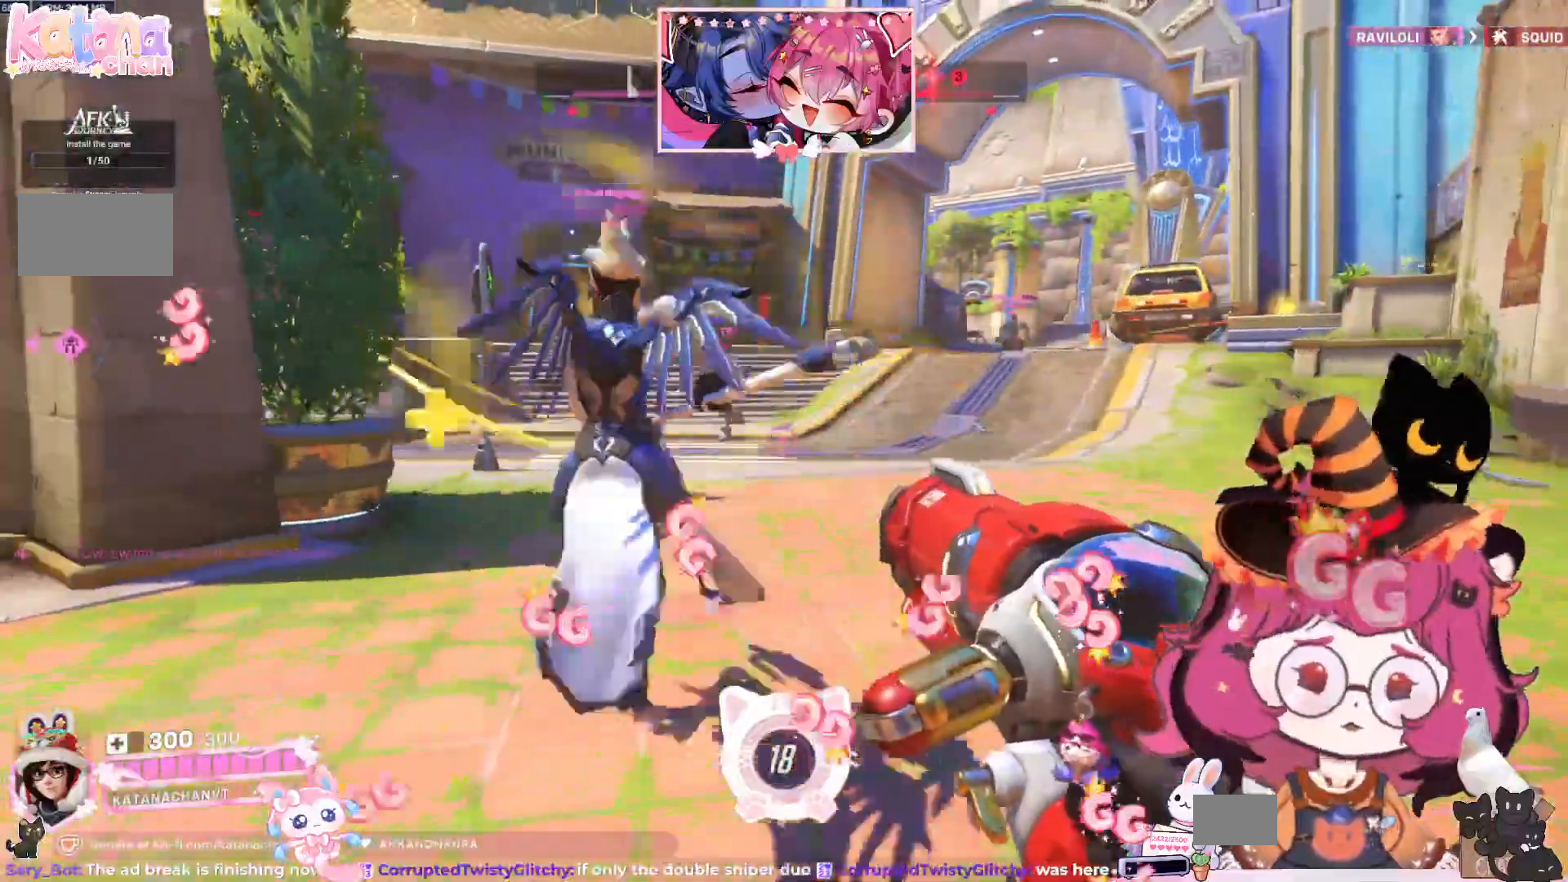
{"keys": ["d", "w"], "mouse": [], "events": [[267, "w", "down"]]}
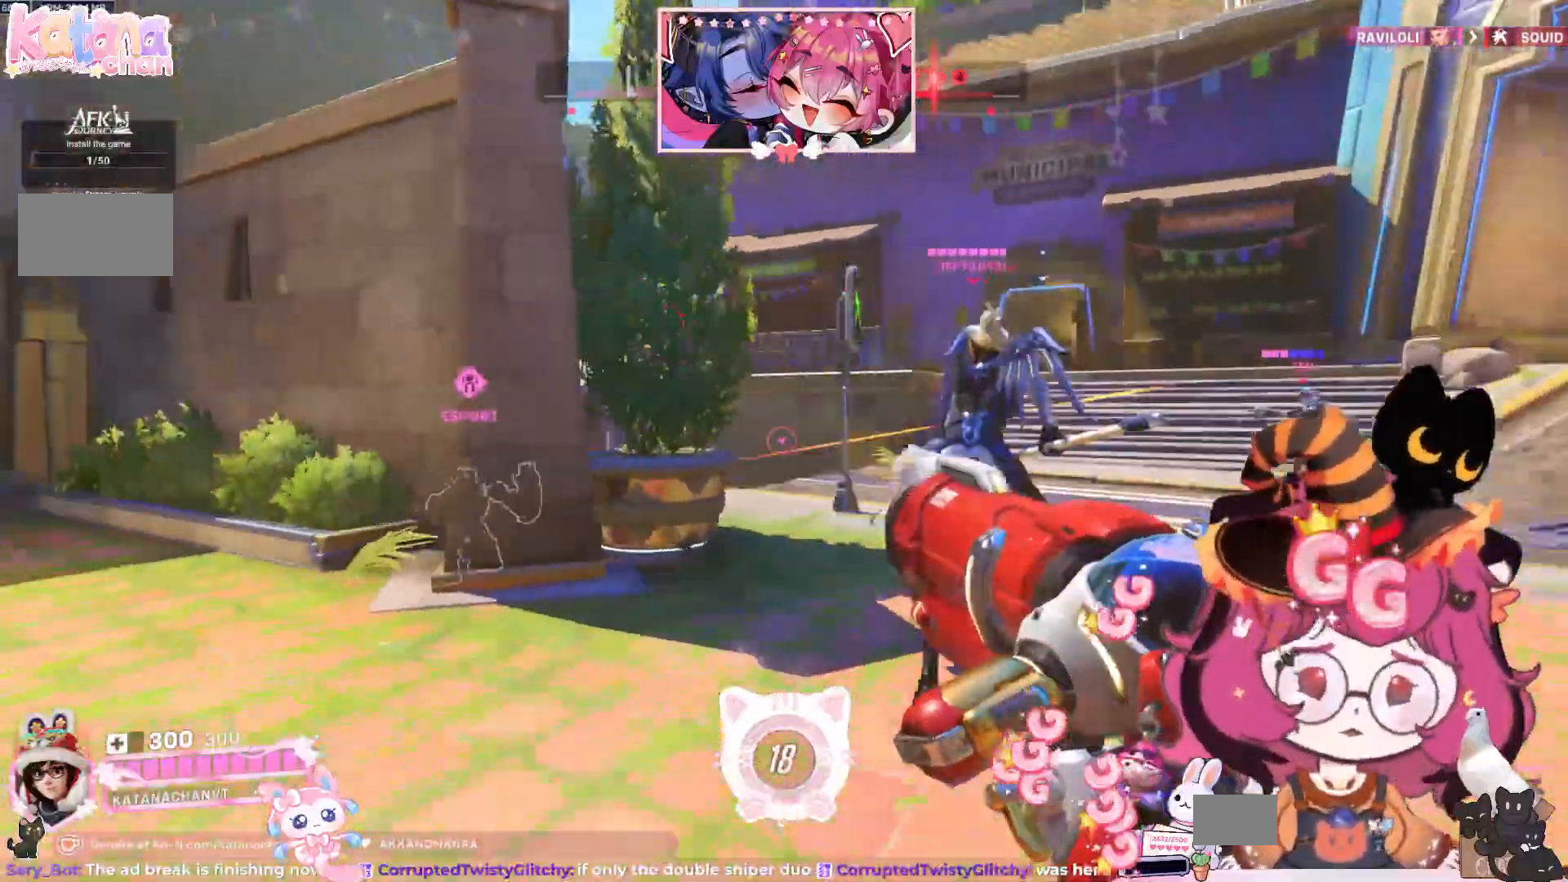
{"keys": ["d", "w"], "mouse": [], "events": []}
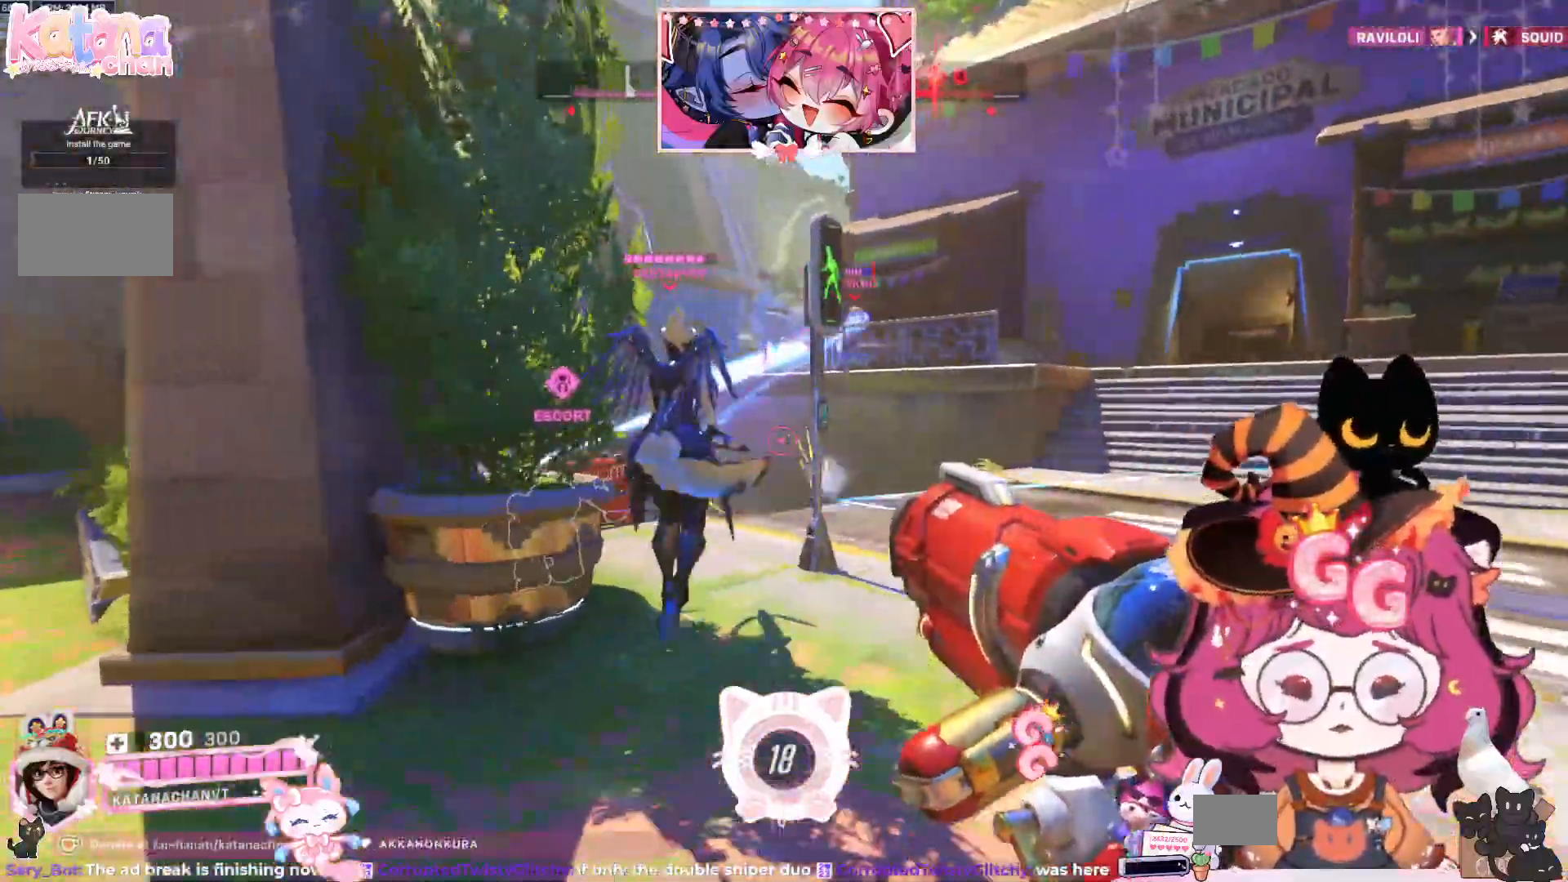
{"keys": ["a"], "mouse": [], "events": [[200, "d", "up"], [234, "w", "up"], [434, "a", "down"]]}
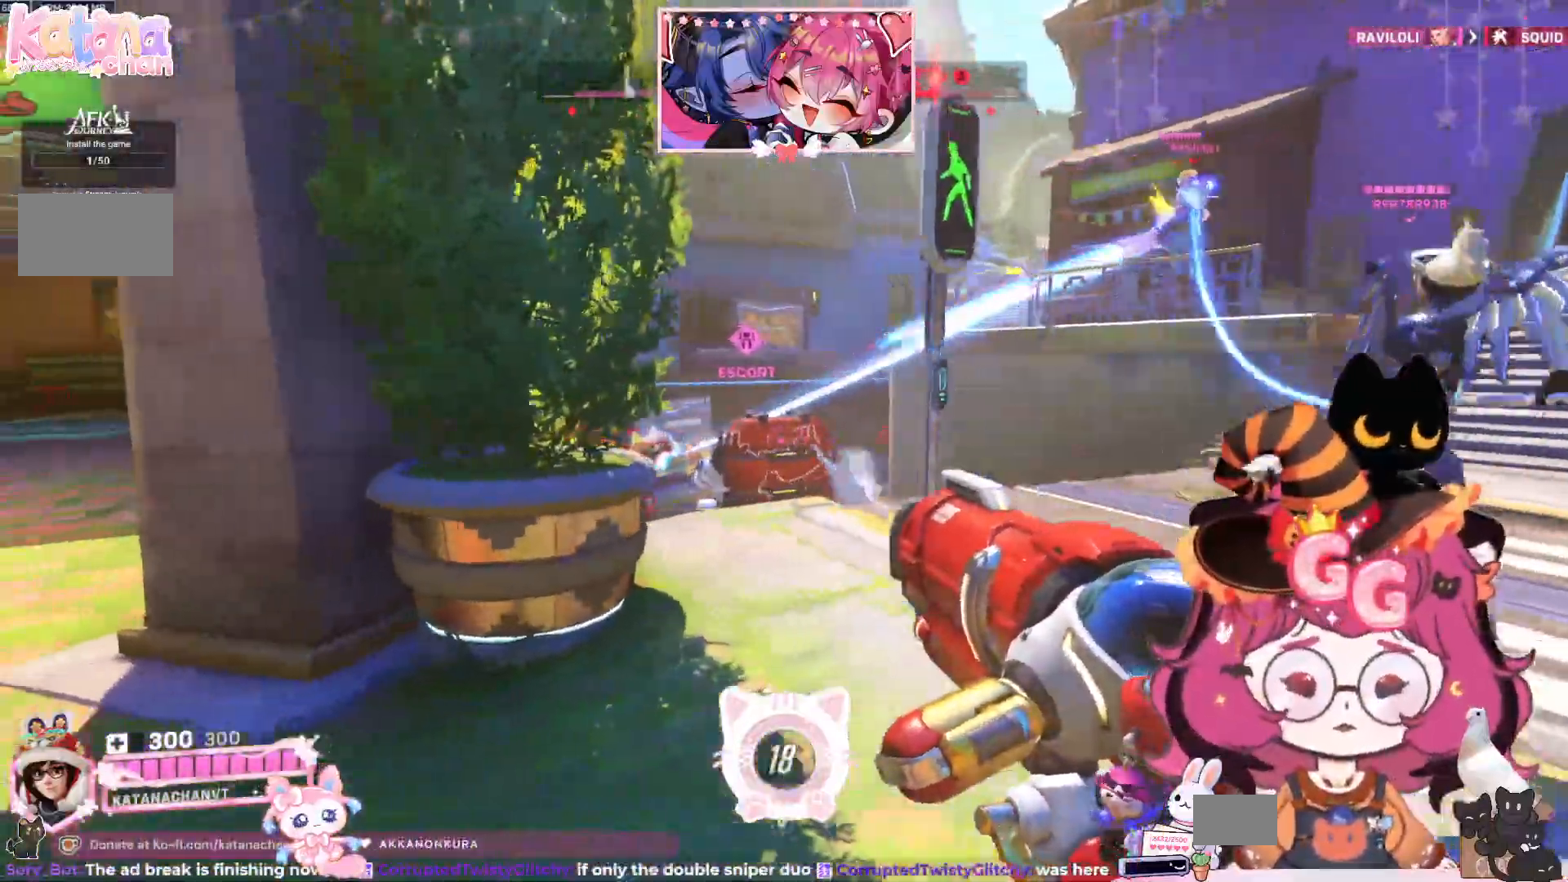
{"keys": [], "mouse": ["left"], "events": [[84, "a", "up"], [100, "d", "down"], [100, "w", "down"], [384, "mouse_left", "down"], [434, "w", "up"], [500, "d", "up"]]}
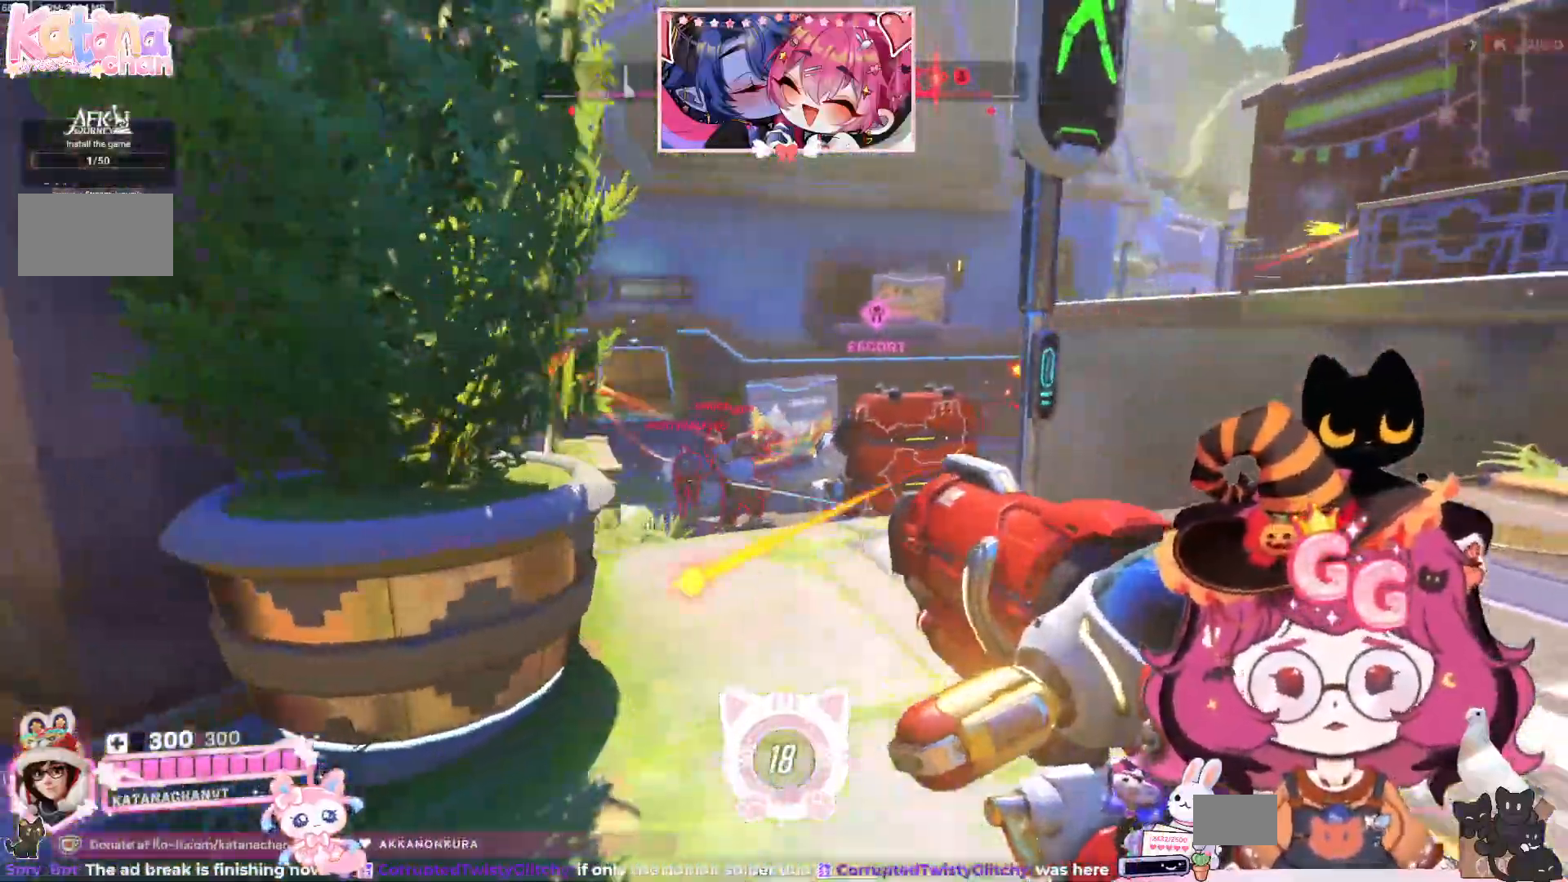
{"keys": ["a"], "mouse": ["left"], "events": [[434, "a", "down"]]}
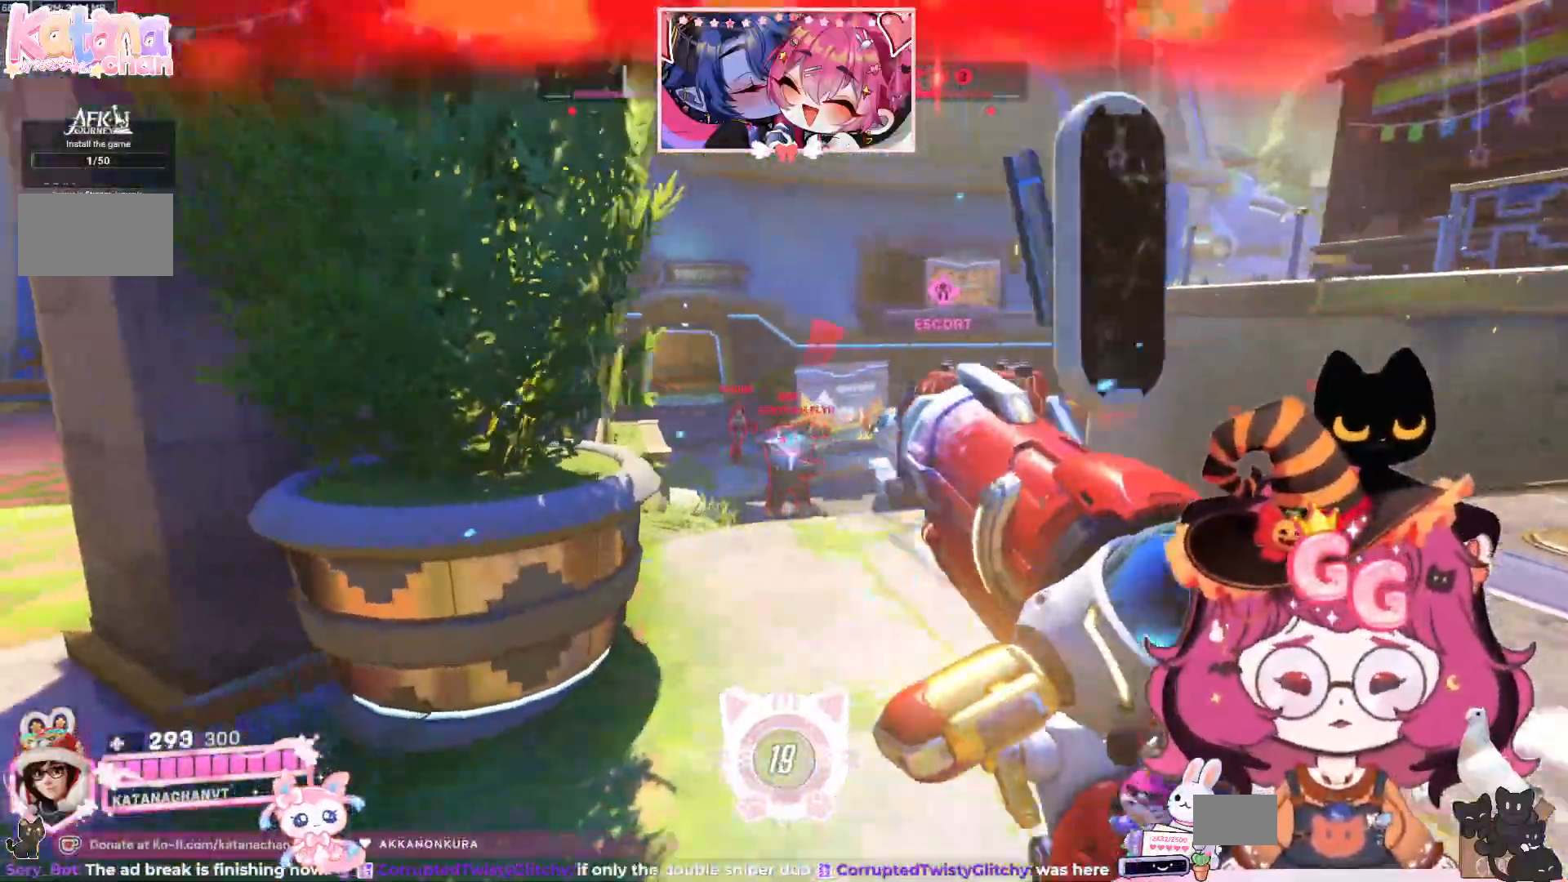
{"keys": ["d"], "mouse": ["left"], "events": [[100, "a", "up"], [117, "d", "down"], [267, "d", "up"], [284, "a", "down"], [384, "a", "up"], [434, "d", "down"]]}
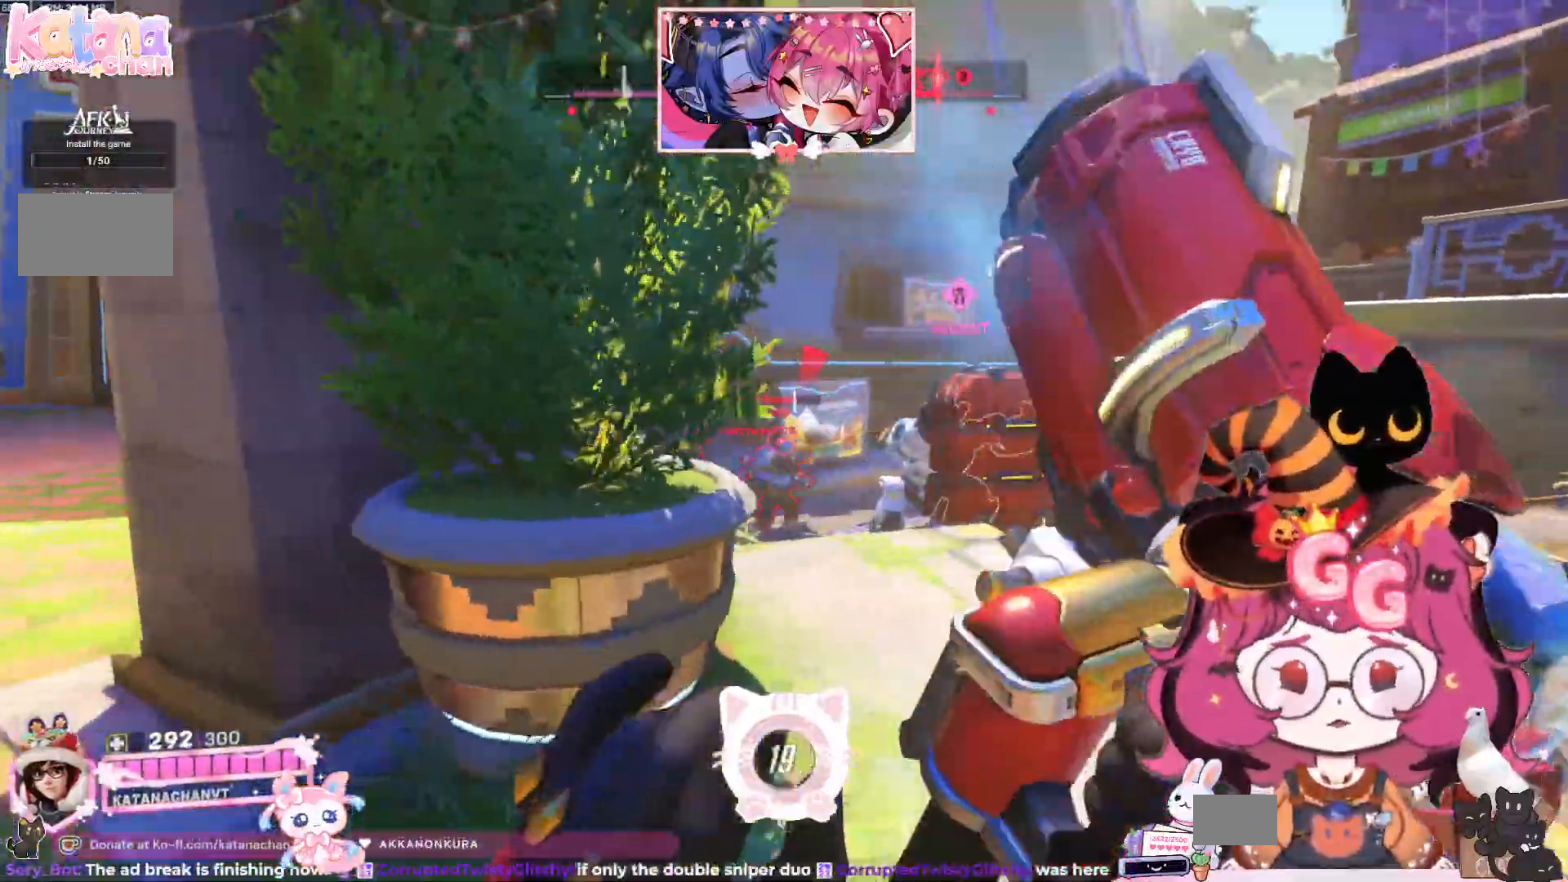
{"keys": ["a"], "mouse": [], "events": [[17, "d", "up"], [34, "a", "down"], [150, "mouse_left", "up"]]}
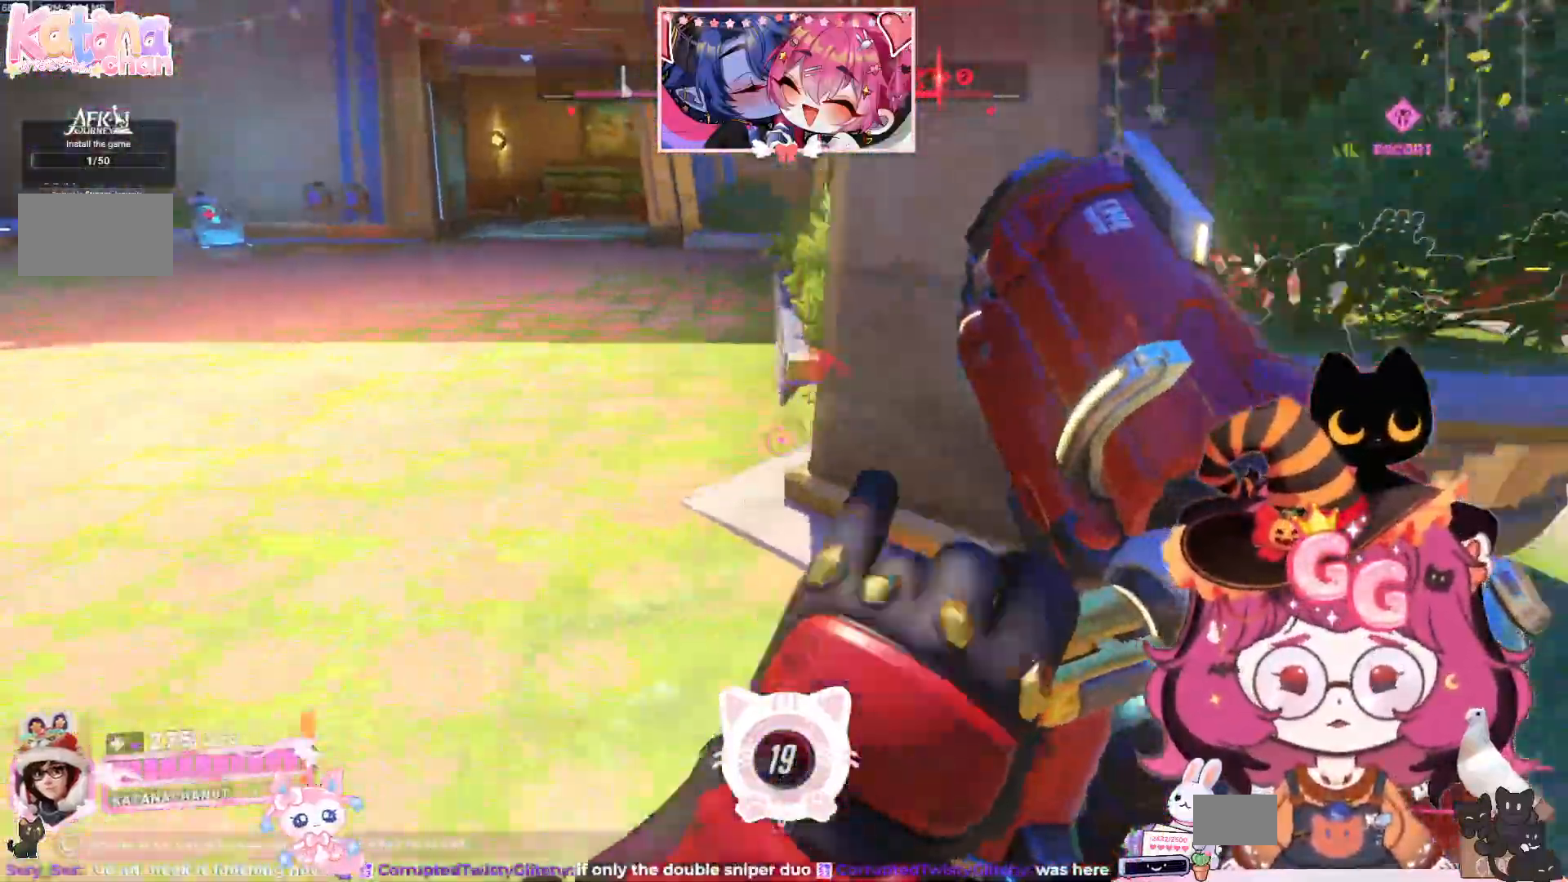
{"keys": ["a"], "mouse": [], "events": []}
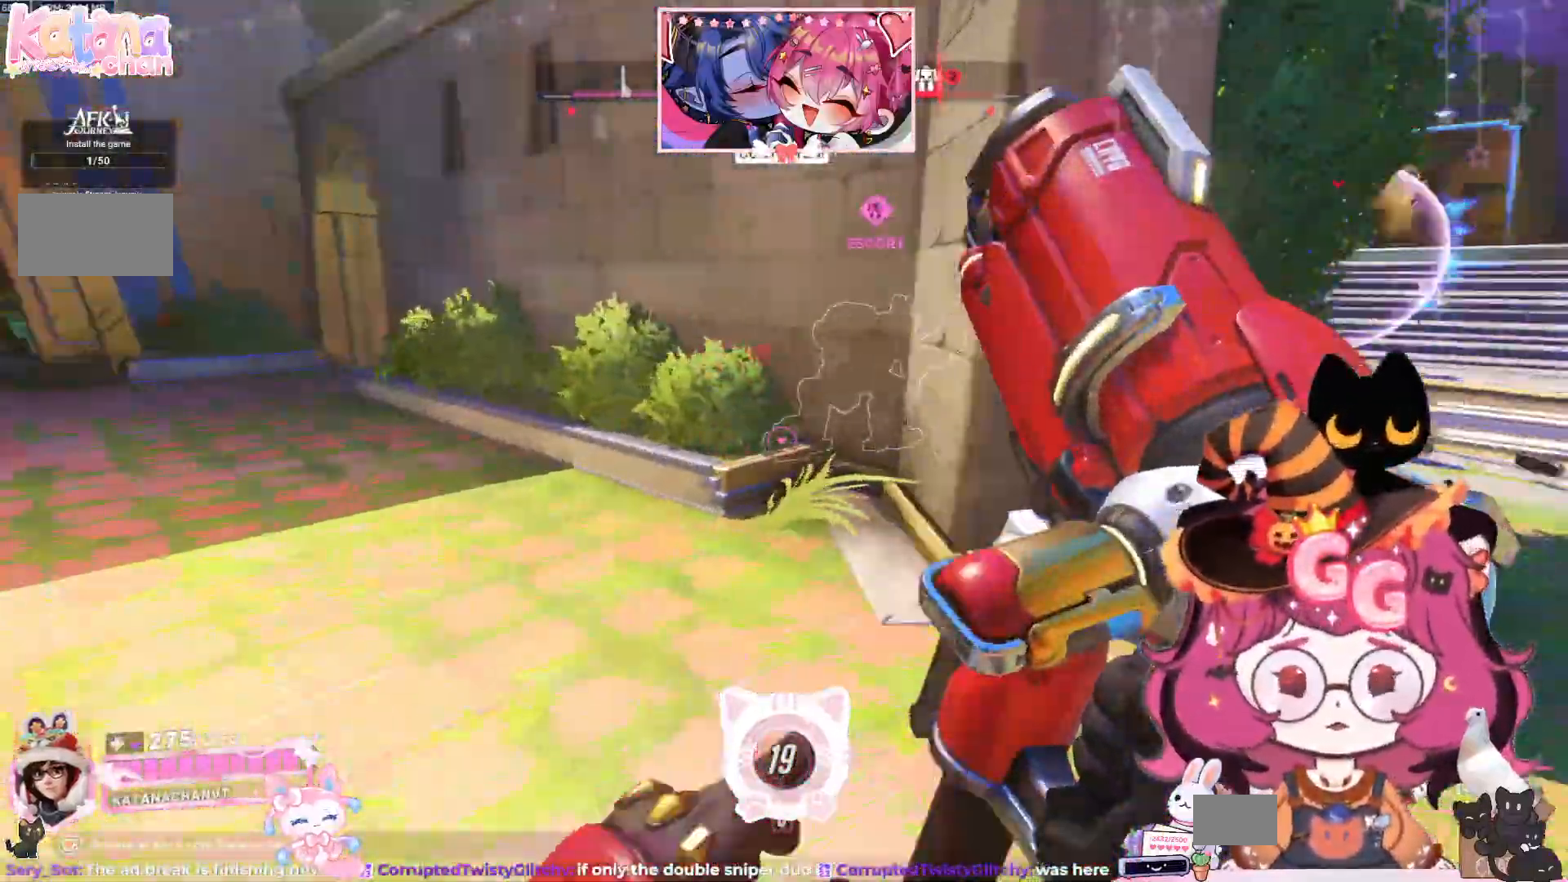
{"keys": ["d", "w"], "mouse": [], "events": [[167, "w", "down"], [234, "a", "up"], [400, "d", "down"]]}
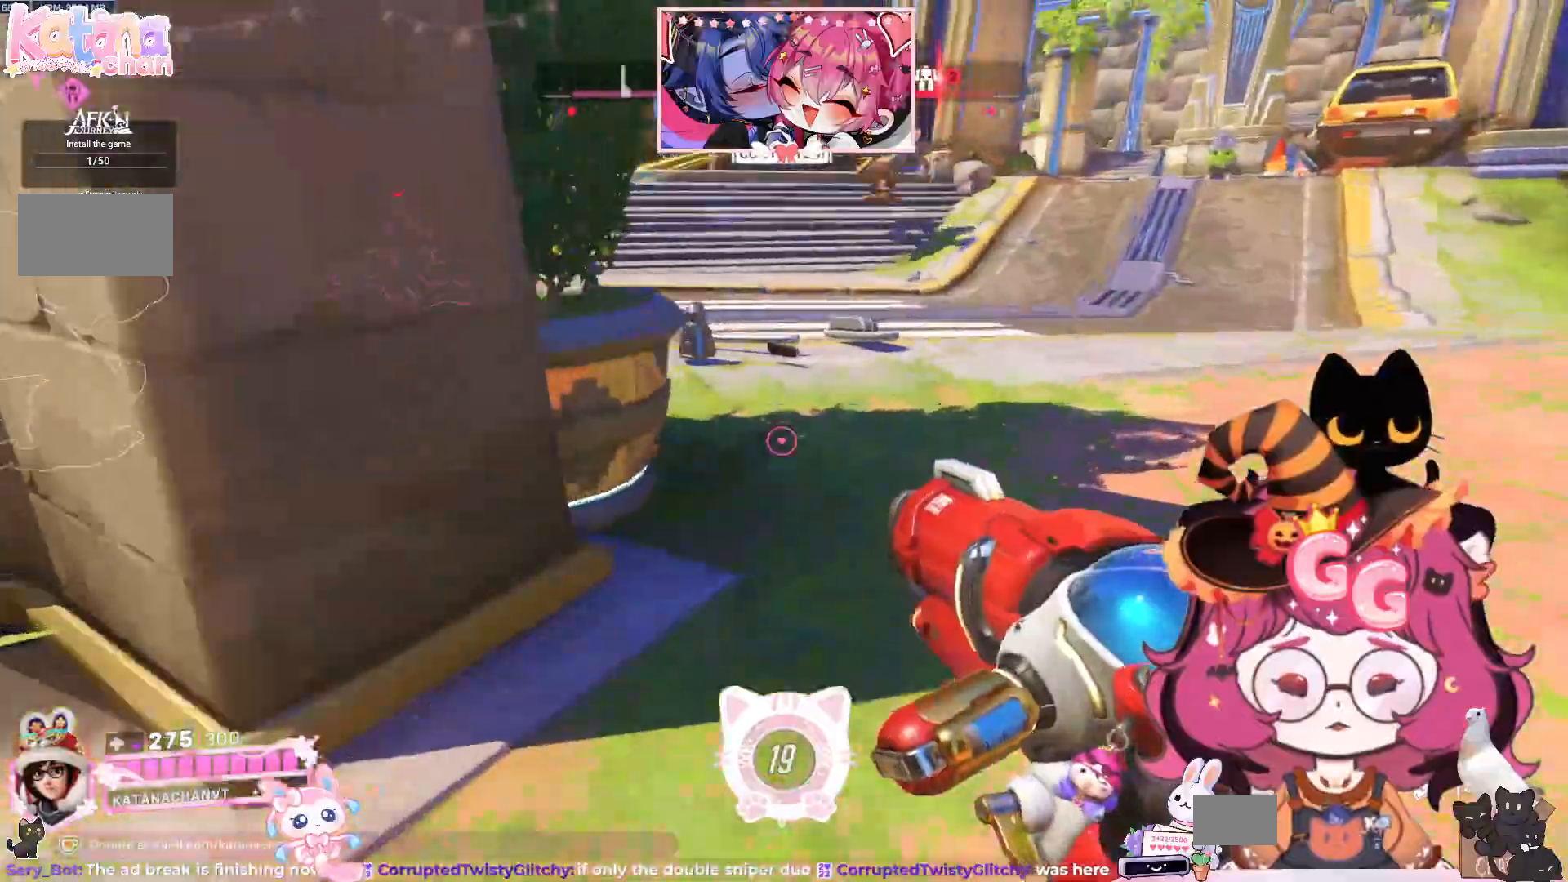
{"keys": ["d"], "mouse": [], "events": [[317, "w", "up"]]}